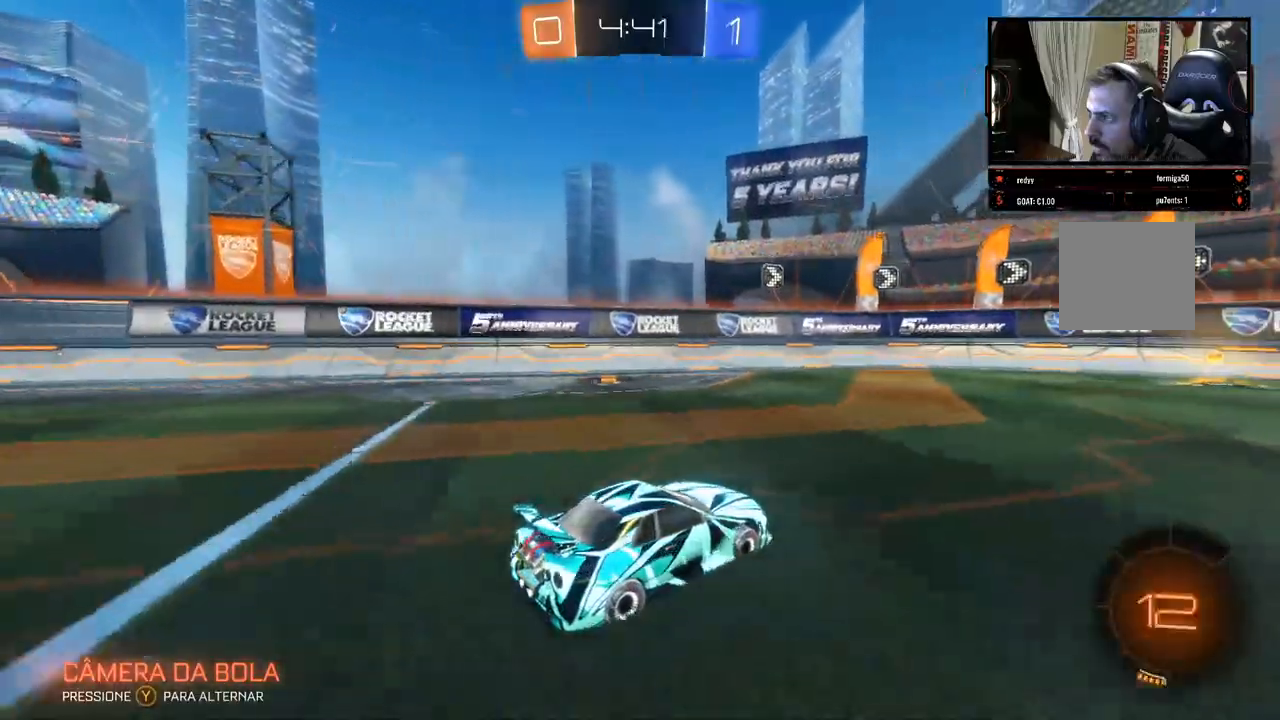
Gameplay with a controller (Xbox layout); each line is a JSON object with the inputs held at the frame after it. "events" lists button and stick changes between this image and that frame as [ms after this image, input, new state], when the widget could be followed in between. Not read: R3.
{"buttons": ["R2"], "left_stick": "center", "right_stick": "right", "events": [[167, "left_stick", "right"], [300, "left_stick", "center"]]}
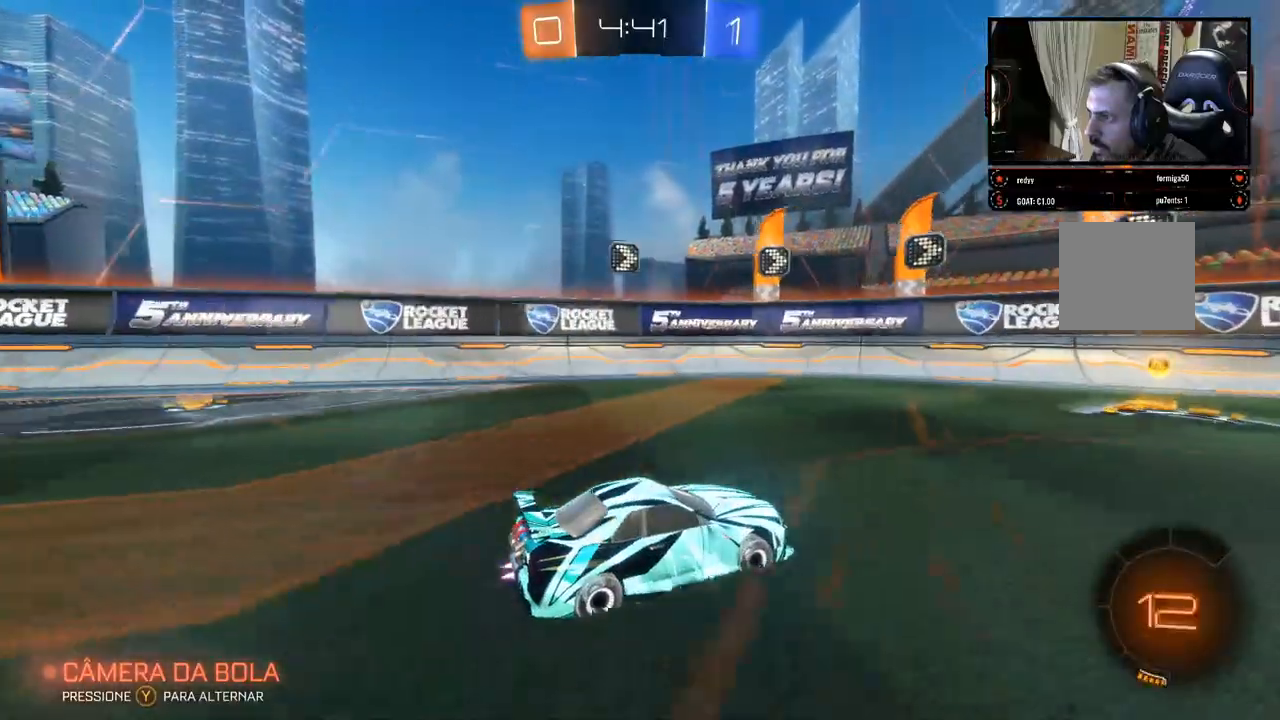
{"buttons": ["R2"], "left_stick": "left", "right_stick": "center", "events": [[350, "left_stick", "left"], [467, "right_stick", "center"]]}
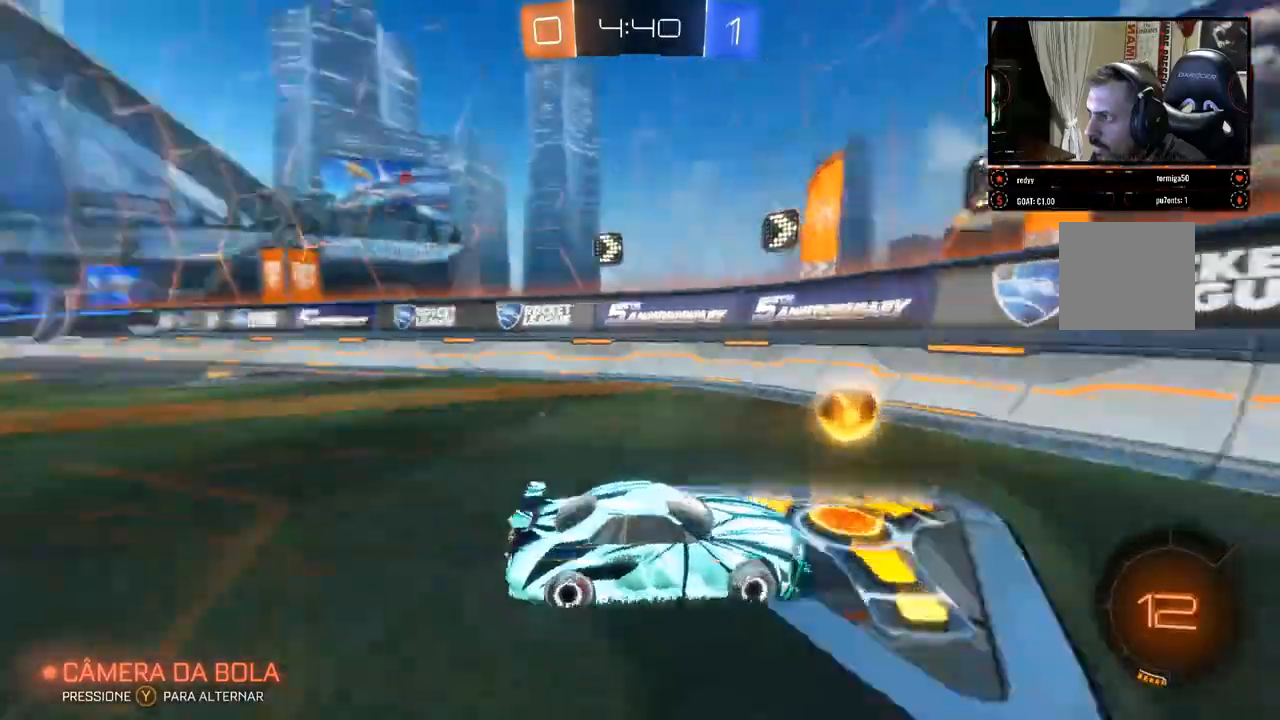
{"buttons": ["R2"], "left_stick": "right", "right_stick": "down-right", "events": [[33, "left_stick", "right"], [200, "X", "down"], [300, "X", "up"], [417, "right_stick", "down-right"]]}
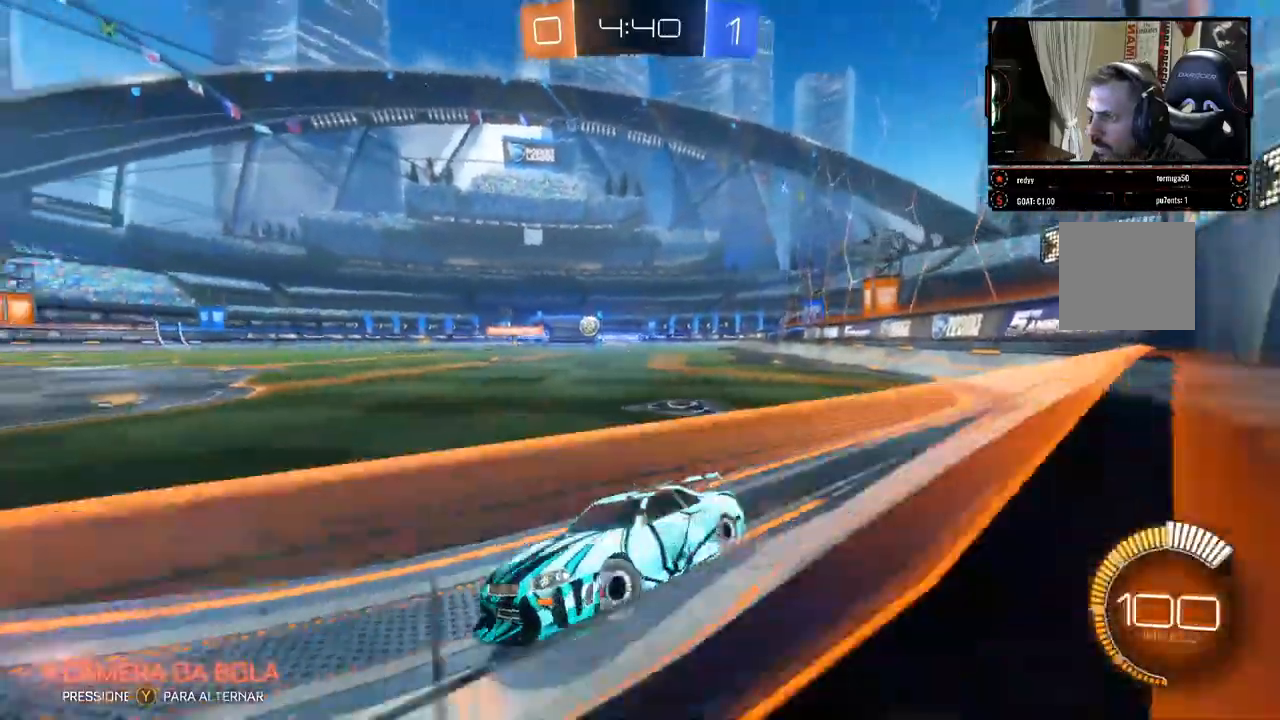
{"buttons": ["R2"], "left_stick": "center", "right_stick": "center", "events": [[33, "right_stick", "center"], [450, "left_stick", "center"]]}
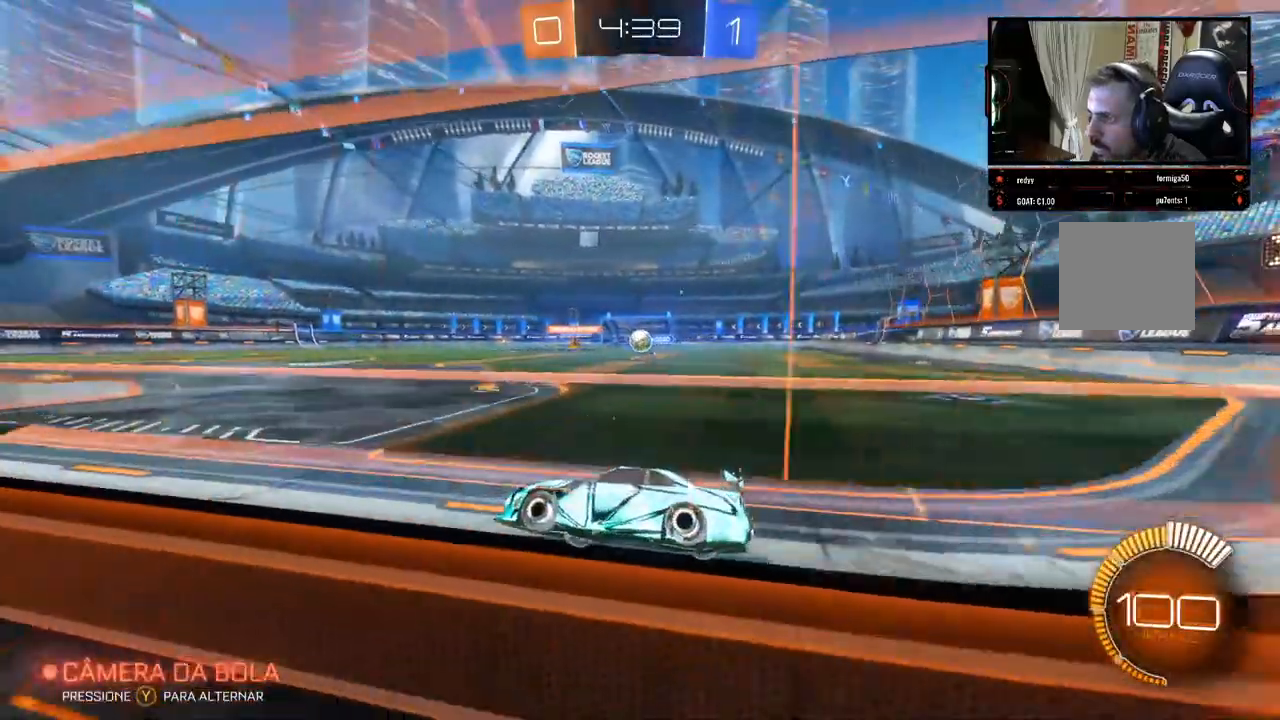
{"buttons": ["R2"], "left_stick": "down-right", "right_stick": "center", "events": [[100, "left_stick", "right"], [283, "B", "down"], [317, "B", "up"], [483, "left_stick", "down-right"]]}
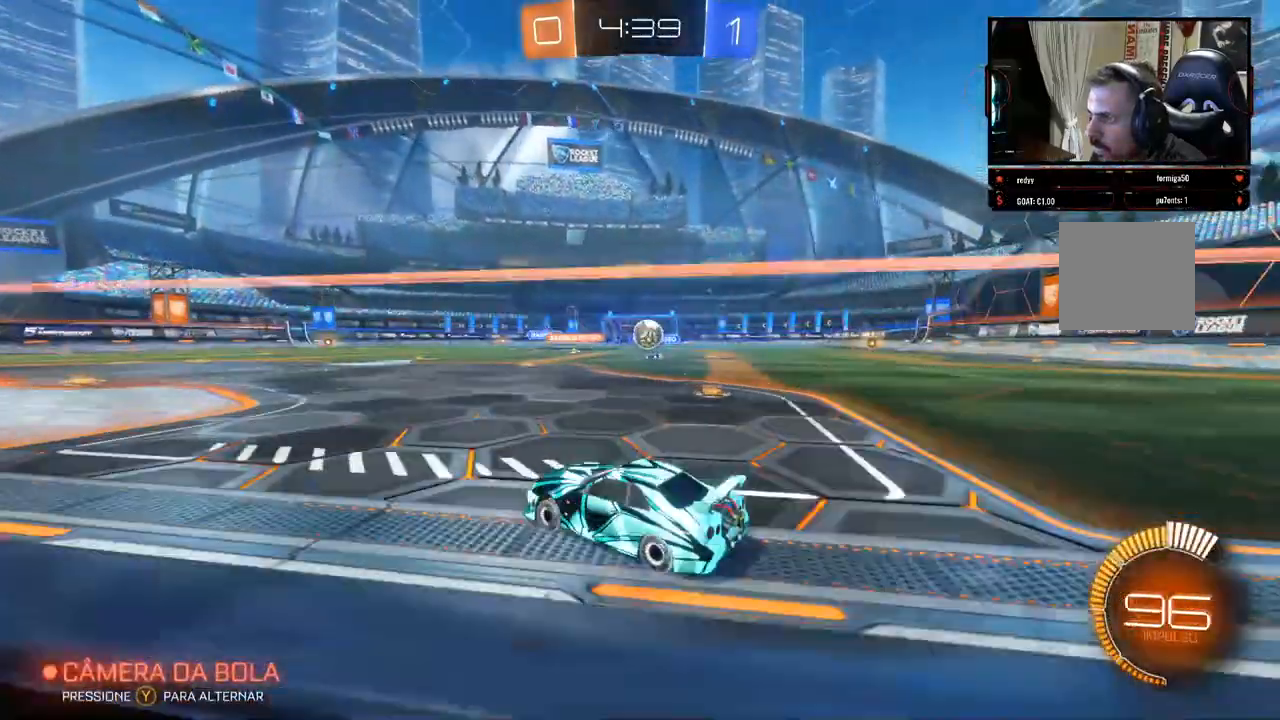
{"buttons": ["B"], "left_stick": "down-right", "right_stick": "center", "events": [[17, "R2", "up"], [67, "L2", "down"], [217, "A", "down"], [300, "L2", "up"], [333, "A", "up"], [433, "B", "down"]]}
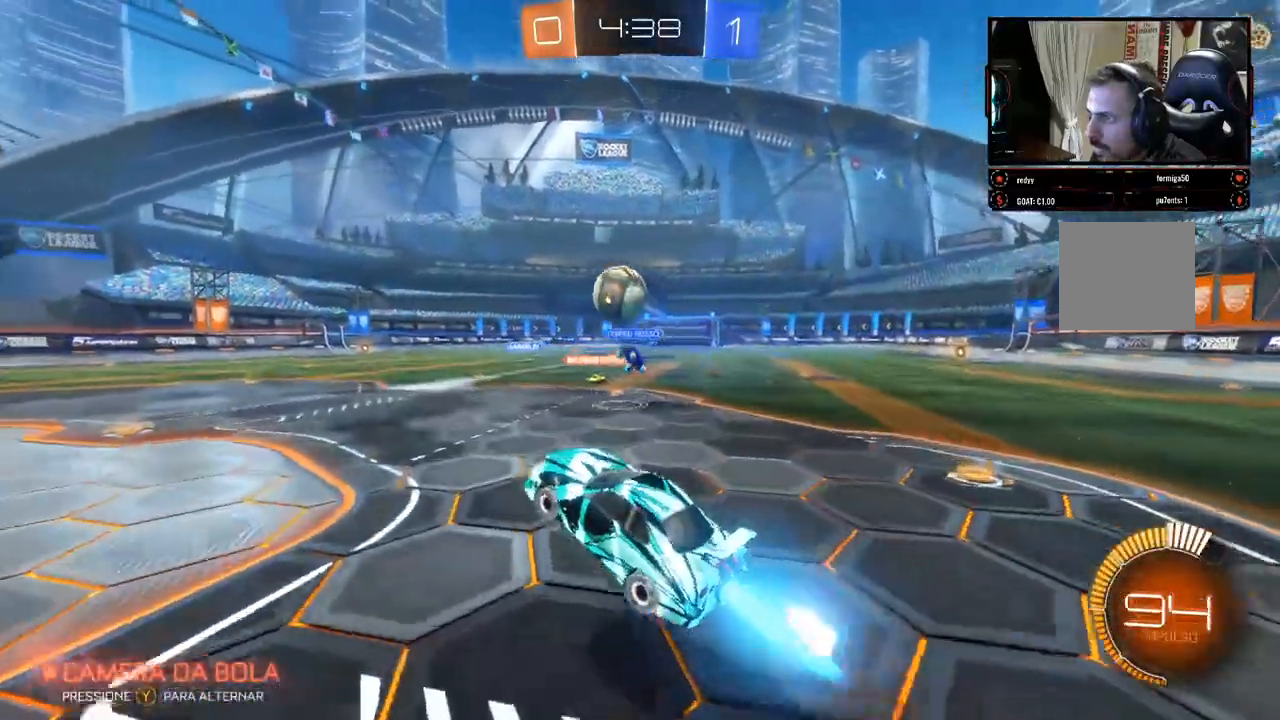
{"buttons": ["B"], "left_stick": "up-left", "right_stick": "center"}
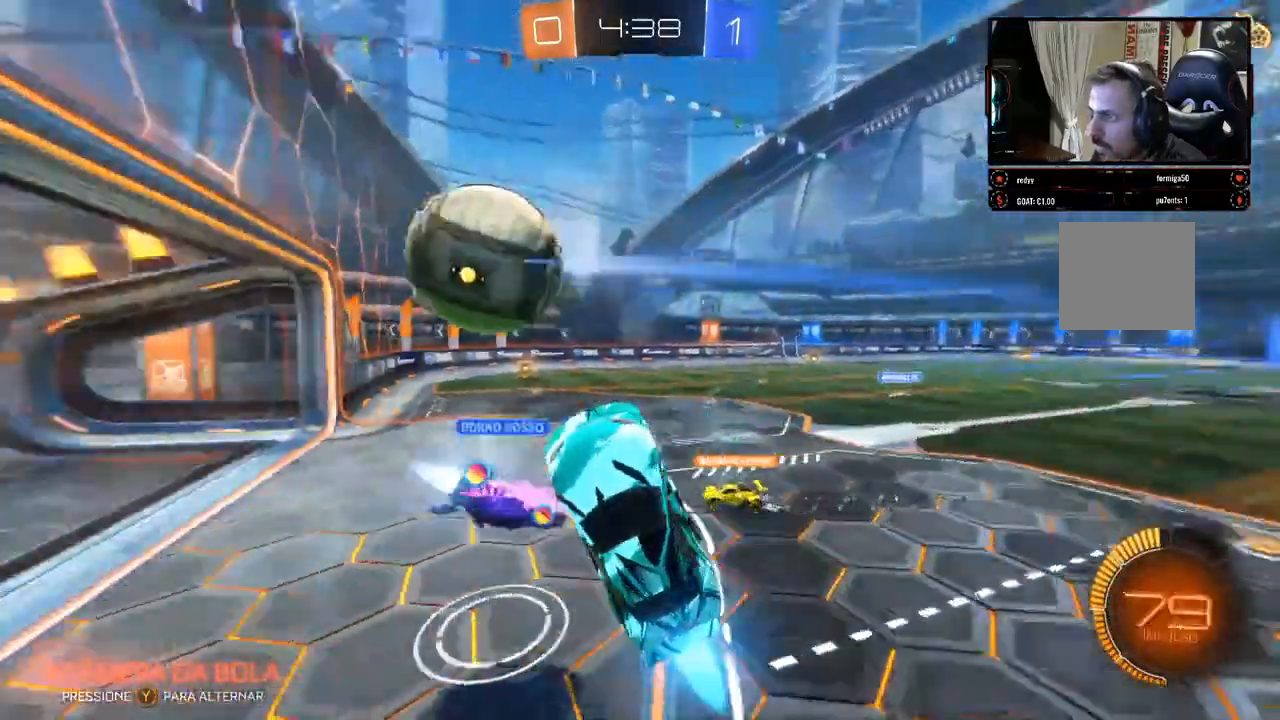
{"buttons": ["R2"], "left_stick": "up", "right_stick": "center", "events": [[117, "left_stick", "center"], [317, "left_stick", "up"], [433, "B", "up"], [500, "R2", "down"]]}